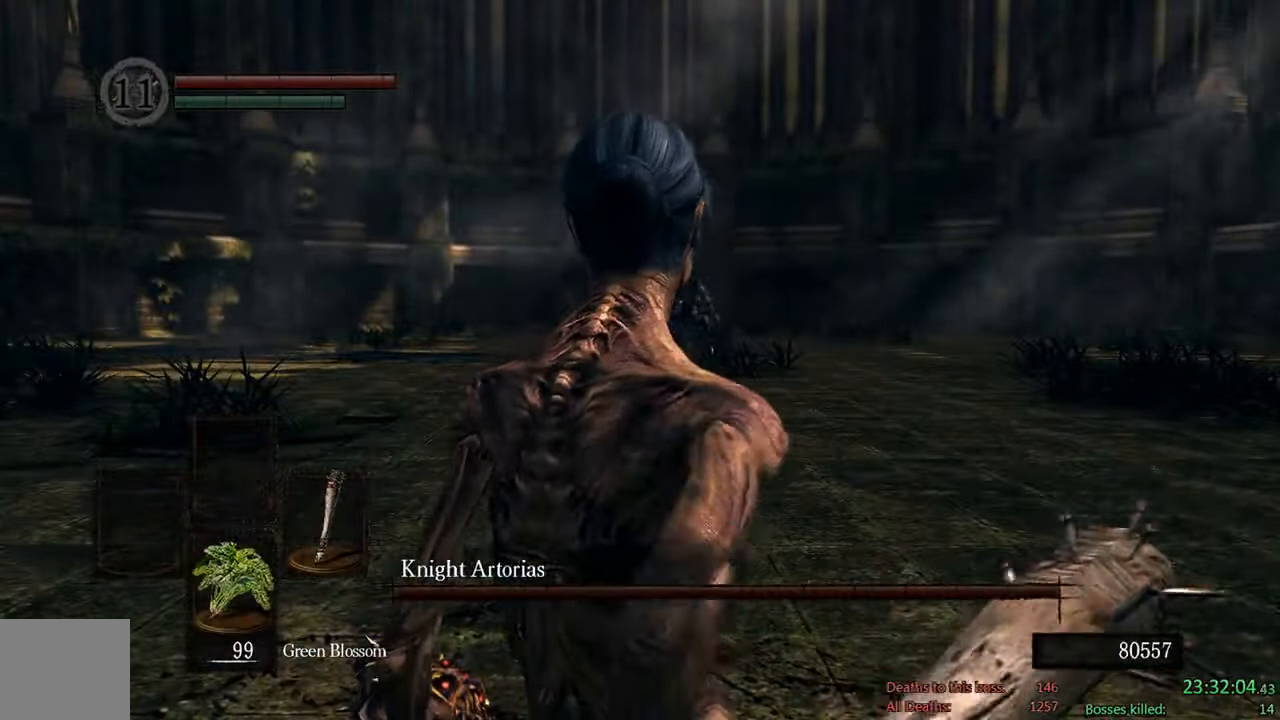
Gameplay with a controller (Xbox layout); each line is a JSON object with the inputs held at the frame after it (dt_ms = milliseconds from this image to that frame). "events" lists button and stick changes between this image and that frame as [ms after this image, input, new state], when the widget could be followed in between.
{"dt_ms": 500, "buttons": [], "left_stick": "center", "right_stick": "center", "events": [[233, "left_stick", "center"]]}
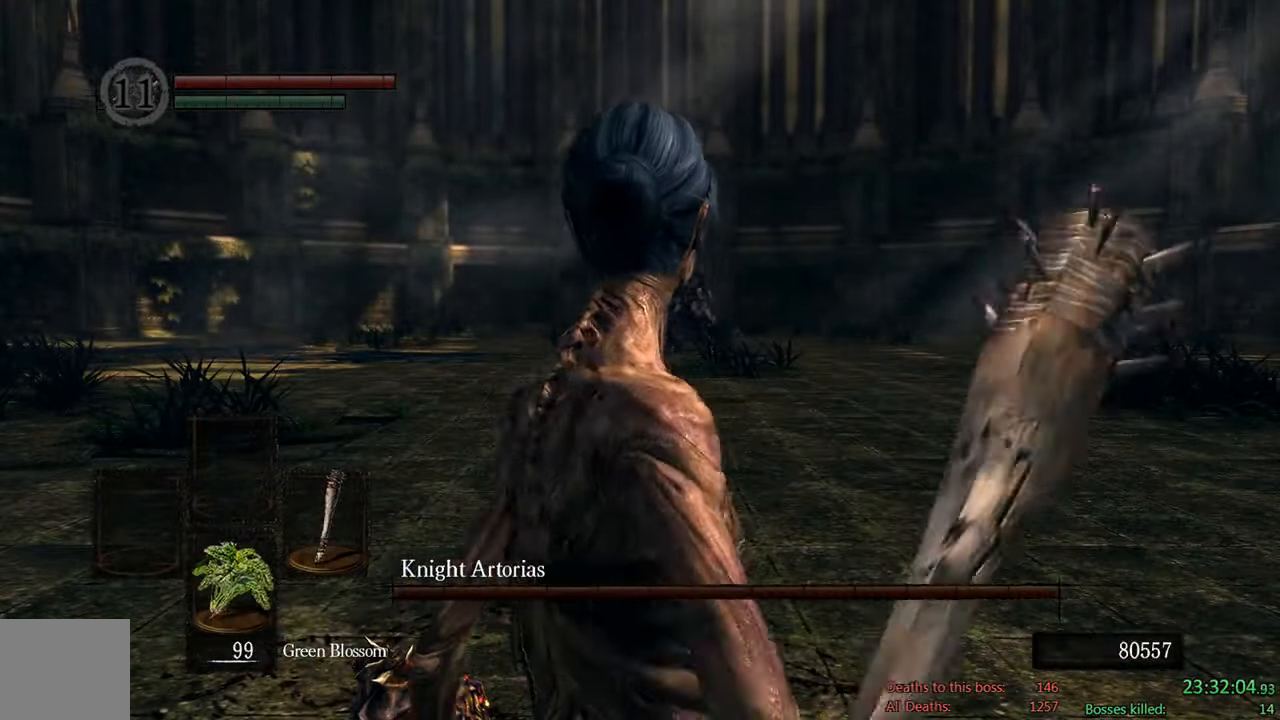
{"dt_ms": 500, "buttons": [], "left_stick": "center", "right_stick": "center", "events": []}
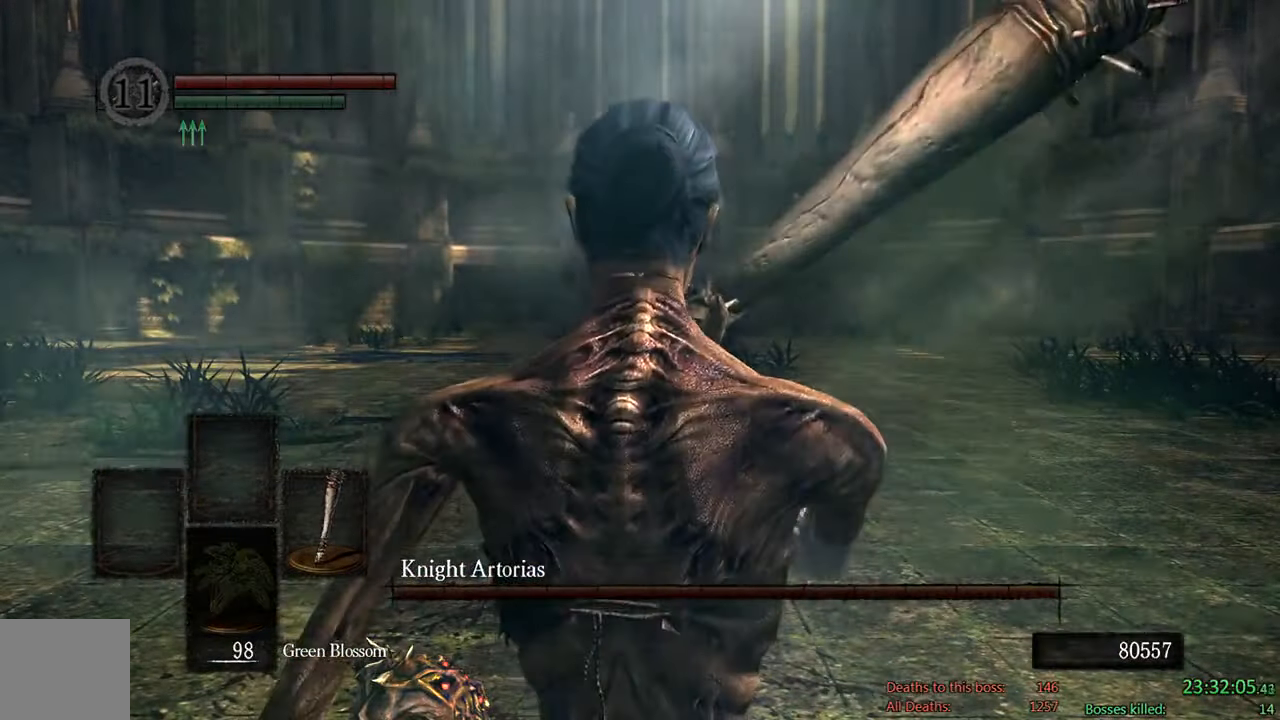
{"dt_ms": 500, "buttons": ["B"], "left_stick": "up", "right_stick": "center", "events": [[350, "left_stick", "up"], [450, "B", "down"]]}
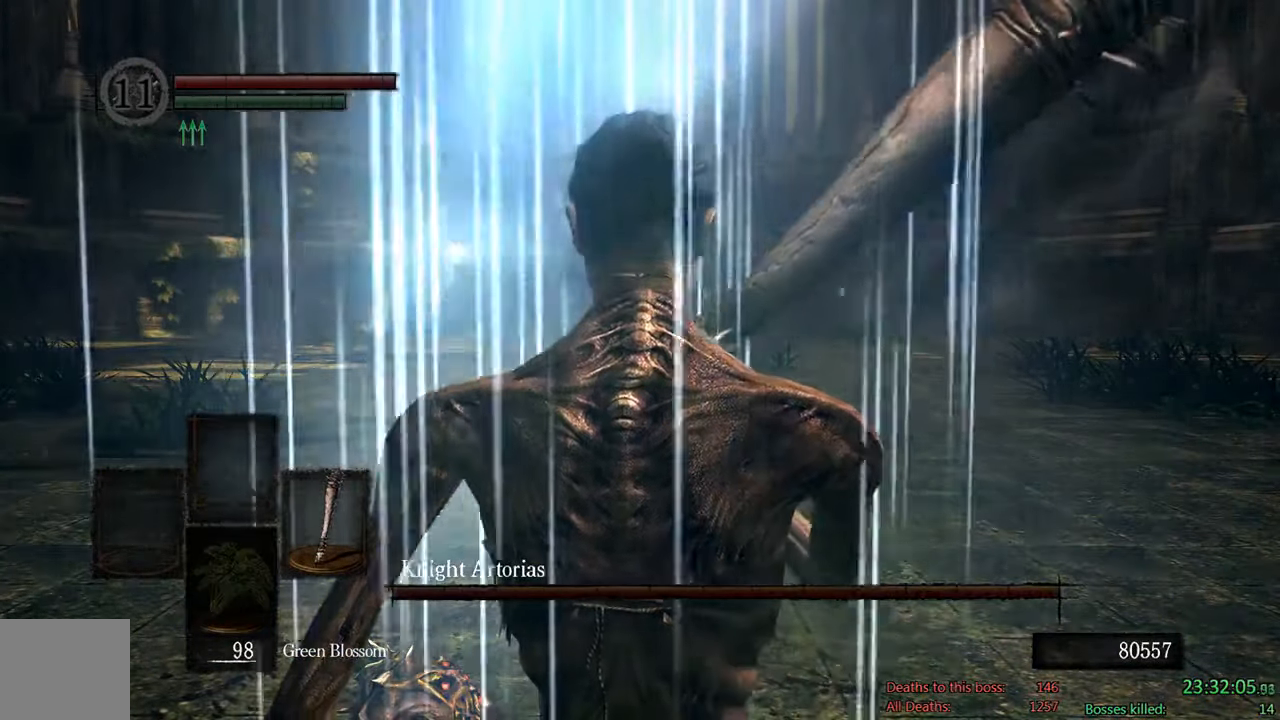
{"dt_ms": 500, "buttons": ["B"], "left_stick": "up-right", "right_stick": "center", "events": [[250, "right_stick", "down-left"], [333, "left_stick", "up-right"], [350, "right_stick", "center"]]}
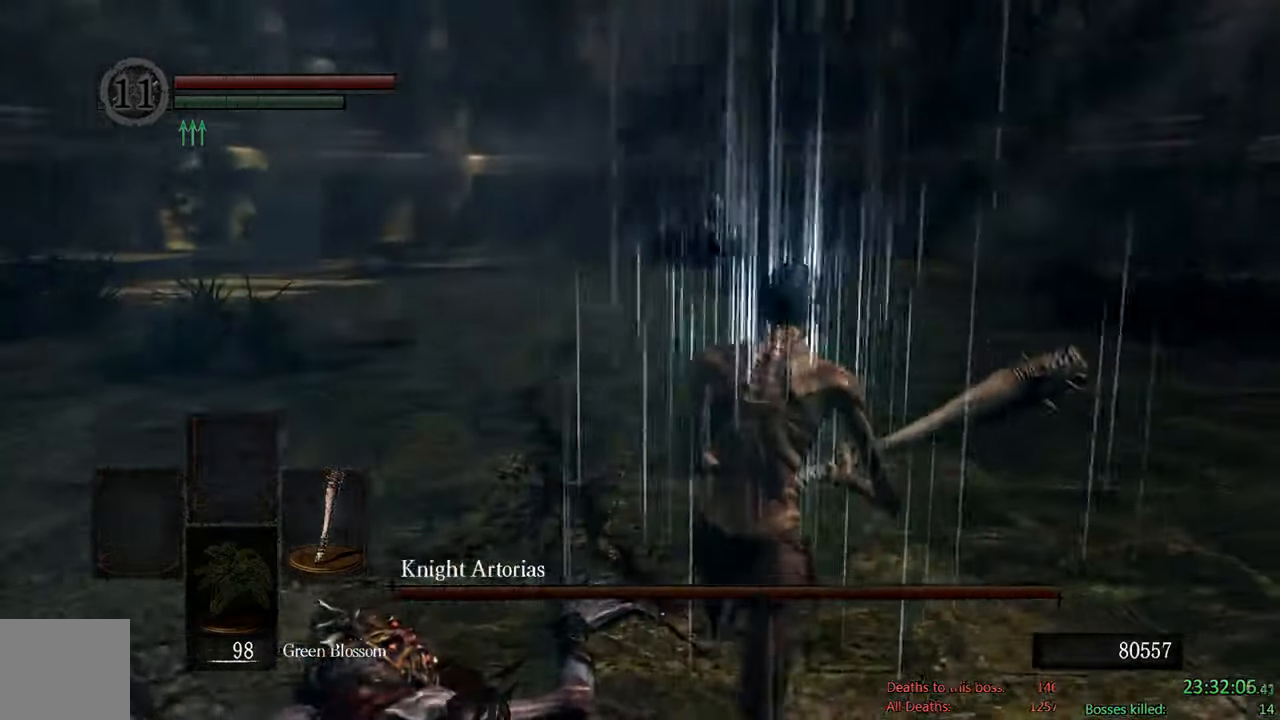
{"dt_ms": 500, "buttons": ["B"], "left_stick": "up-right", "right_stick": "center", "events": [[66, "left_stick", "up"], [233, "right_stick", "down-left"], [283, "left_stick", "up-right"], [366, "right_stick", "center"]]}
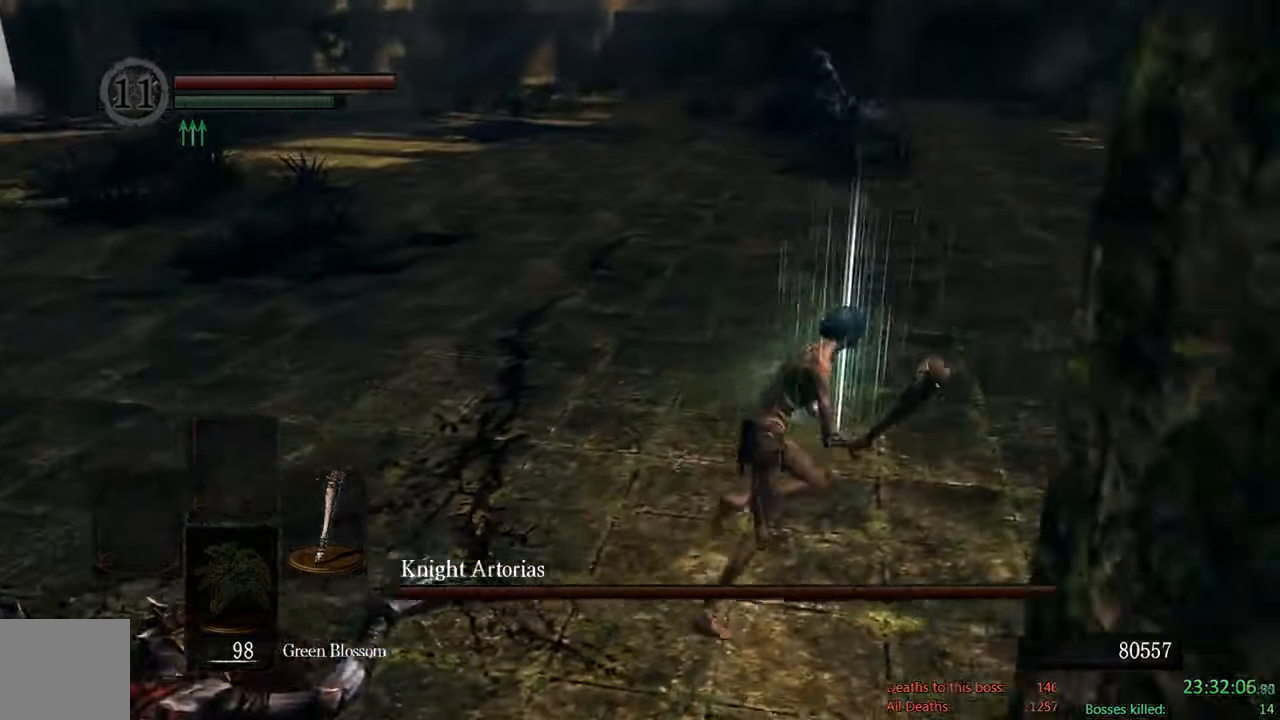
{"dt_ms": 500, "buttons": ["B"], "left_stick": "up-right", "right_stick": "center", "events": [[266, "right_stick", "left"], [433, "right_stick", "center"]]}
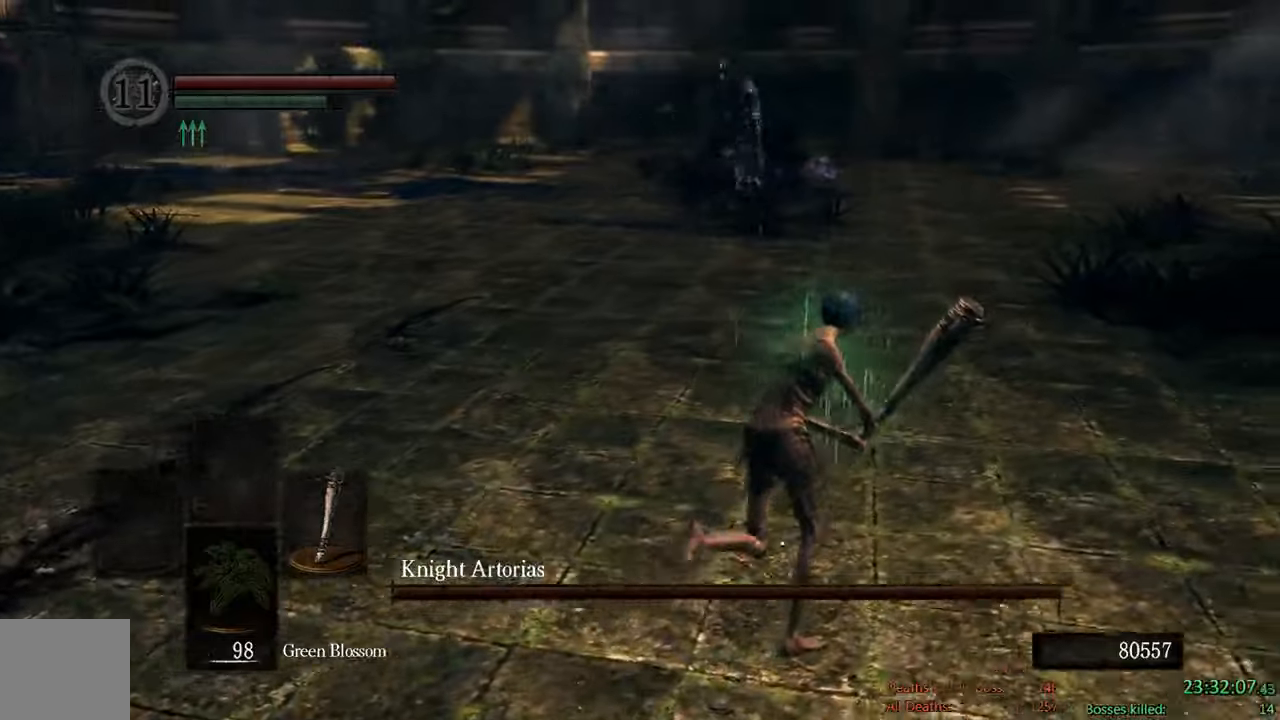
{"dt_ms": 500, "buttons": ["B"], "left_stick": "up-right", "right_stick": "center", "events": []}
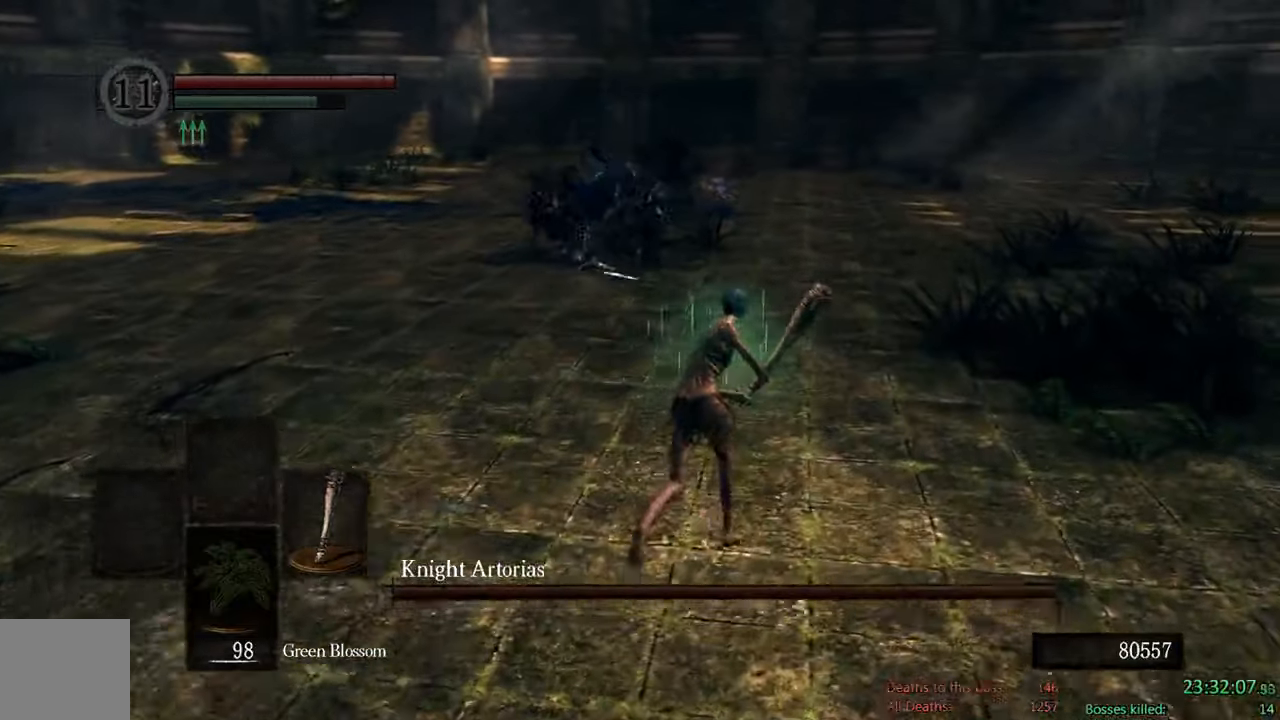
{"dt_ms": 500, "buttons": ["B"], "left_stick": "up", "right_stick": "center", "events": [[233, "right_stick", "right"], [250, "left_stick", "up"], [383, "right_stick", "center"]]}
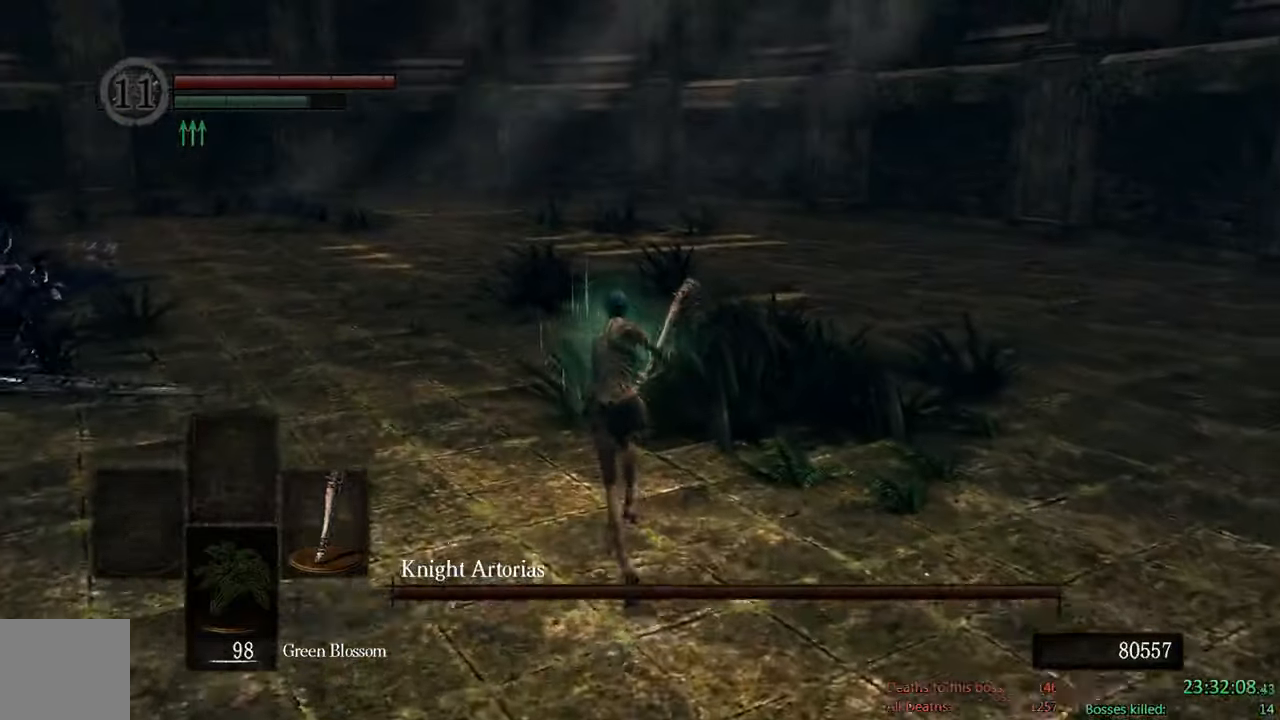
{"dt_ms": 500, "buttons": ["B"], "left_stick": "up", "right_stick": "center", "events": []}
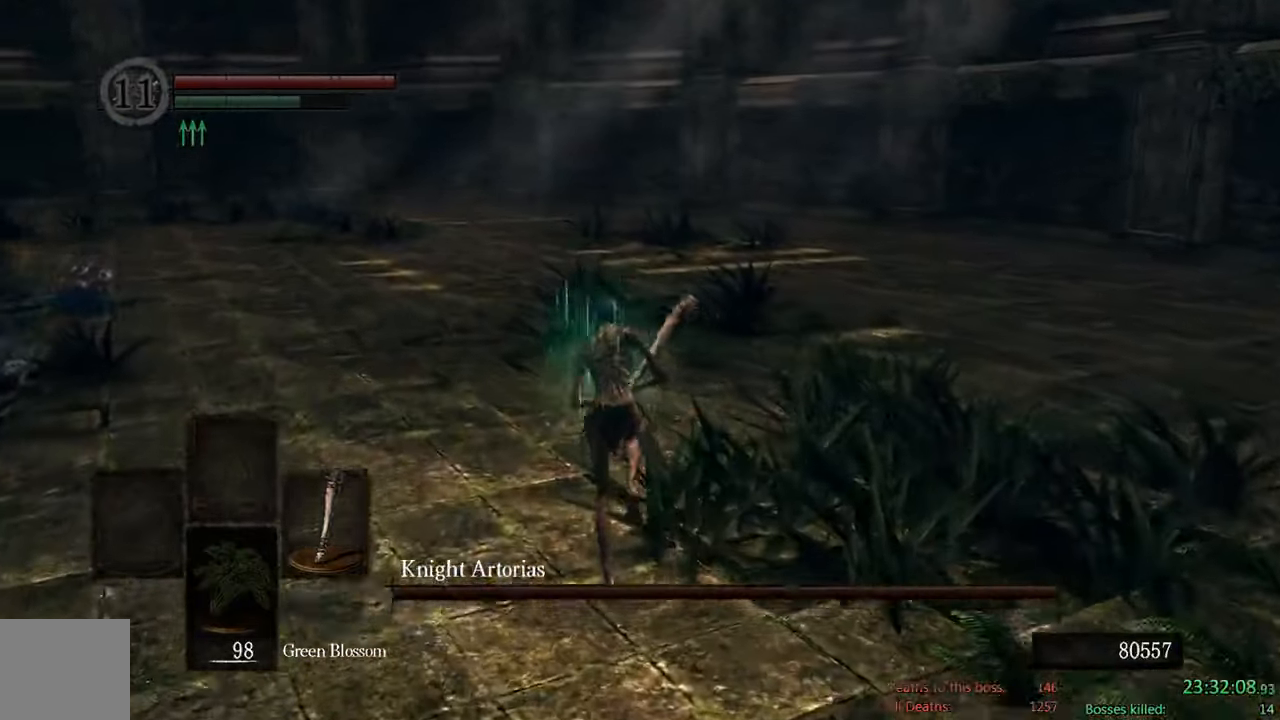
{"dt_ms": 500, "buttons": ["B"], "left_stick": "up-left", "right_stick": "center", "events": [[17, "right_stick", "down-right"], [183, "right_stick", "center"], [200, "left_stick", "up-left"]]}
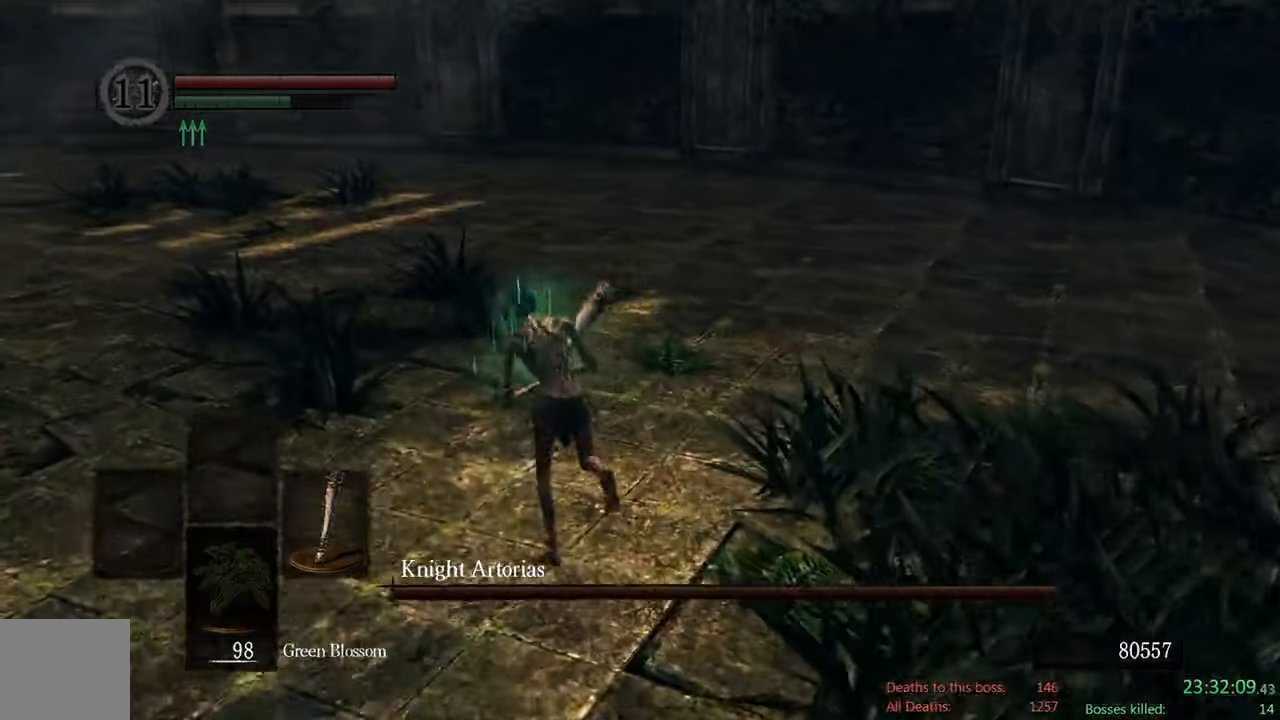
{"dt_ms": 500, "buttons": ["B"], "left_stick": "up-right", "right_stick": "center", "events": [[367, "left_stick", "up"], [483, "left_stick", "up-right"]]}
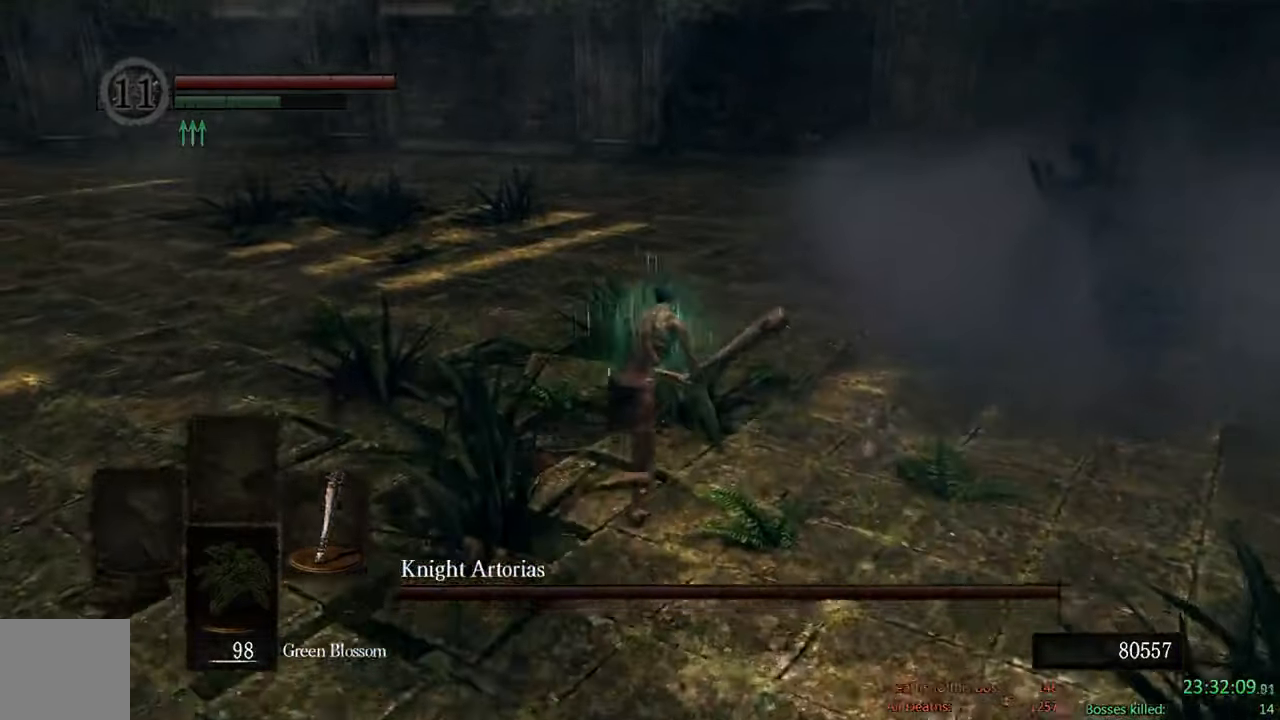
{"dt_ms": 500, "buttons": ["B", "R1"], "left_stick": "up-right", "right_stick": "center", "events": [[333, "R1", "down"]]}
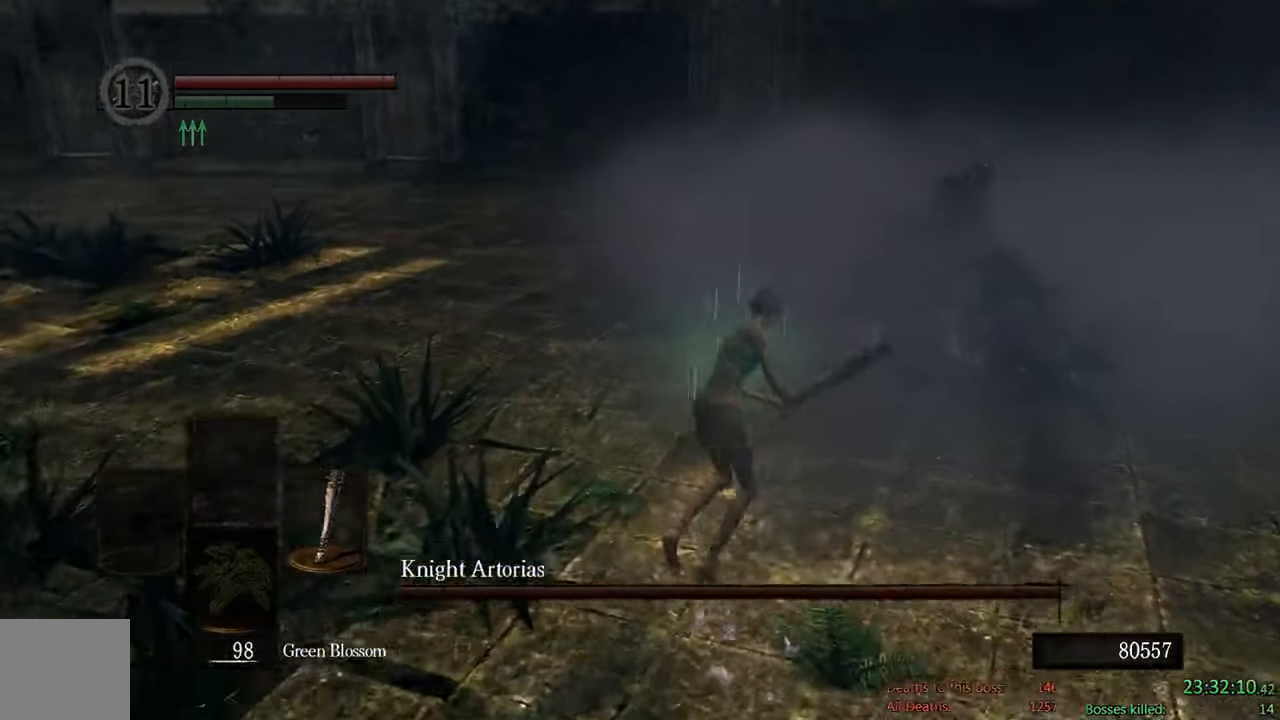
{"dt_ms": 500, "buttons": [], "left_stick": "up", "right_stick": "center"}
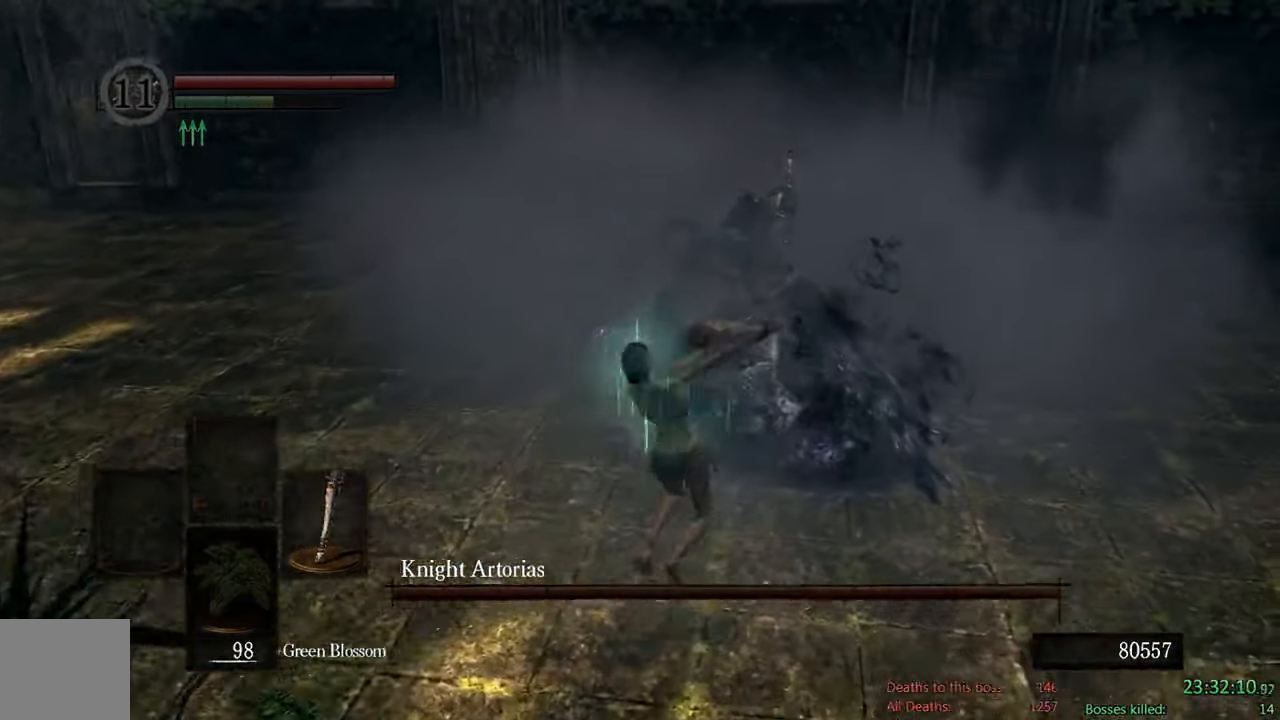
{"dt_ms": 500, "buttons": ["B"], "left_stick": "down", "right_stick": "center", "events": [[33, "left_stick", "up-left"], [67, "B", "down"], [250, "left_stick", "down-left"], [350, "left_stick", "down"]]}
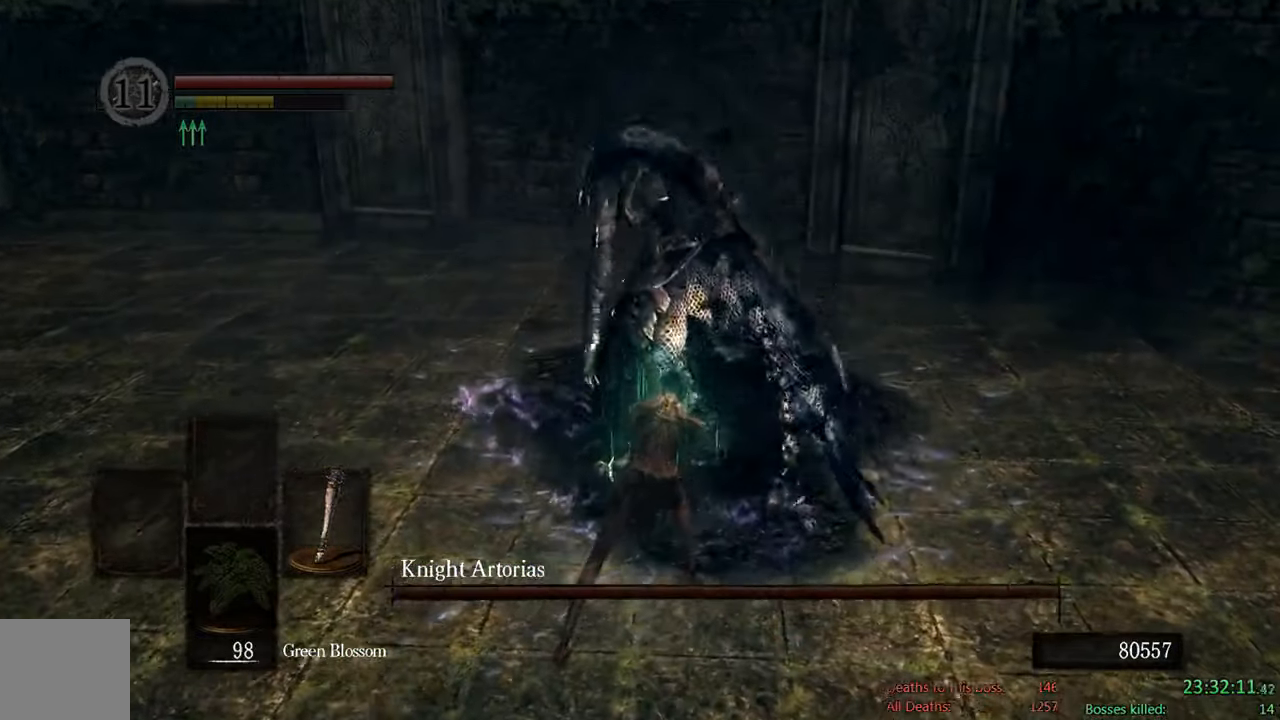
{"dt_ms": 500, "buttons": ["B"], "left_stick": "down", "right_stick": "center", "events": []}
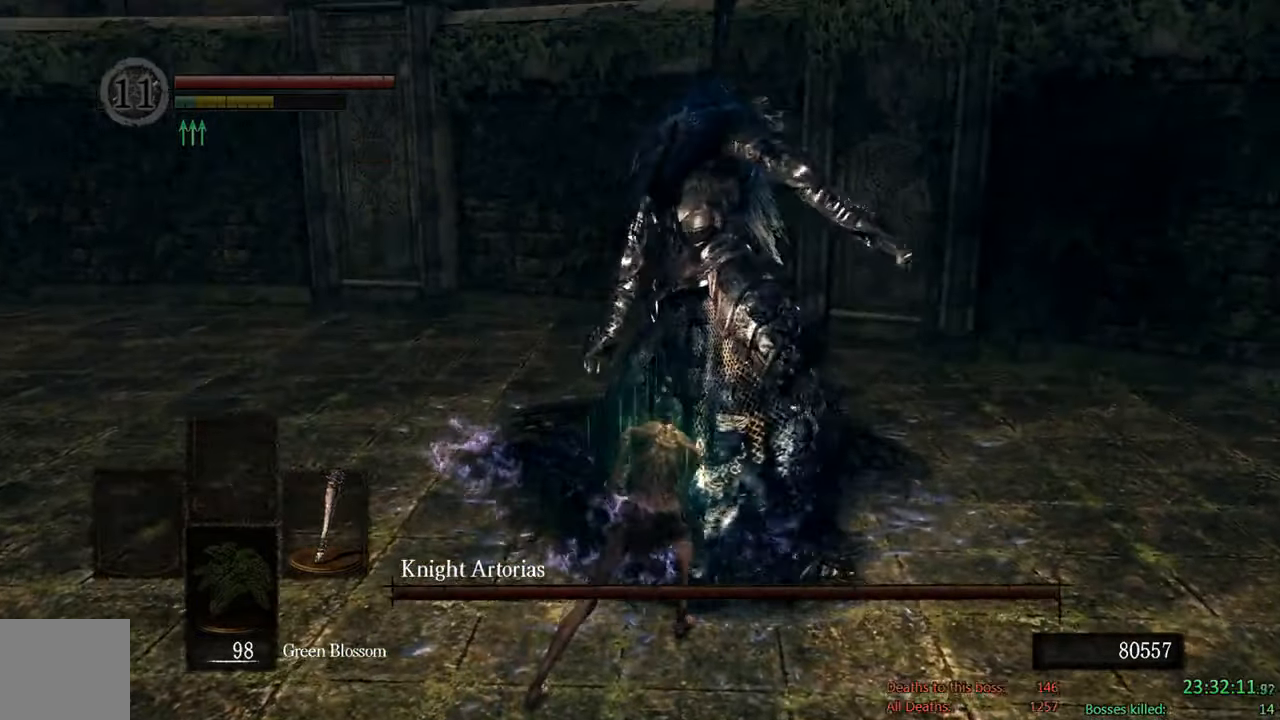
{"dt_ms": 500, "buttons": ["B"], "left_stick": "down", "right_stick": "center", "events": [[267, "right_stick", "up"], [450, "right_stick", "center"]]}
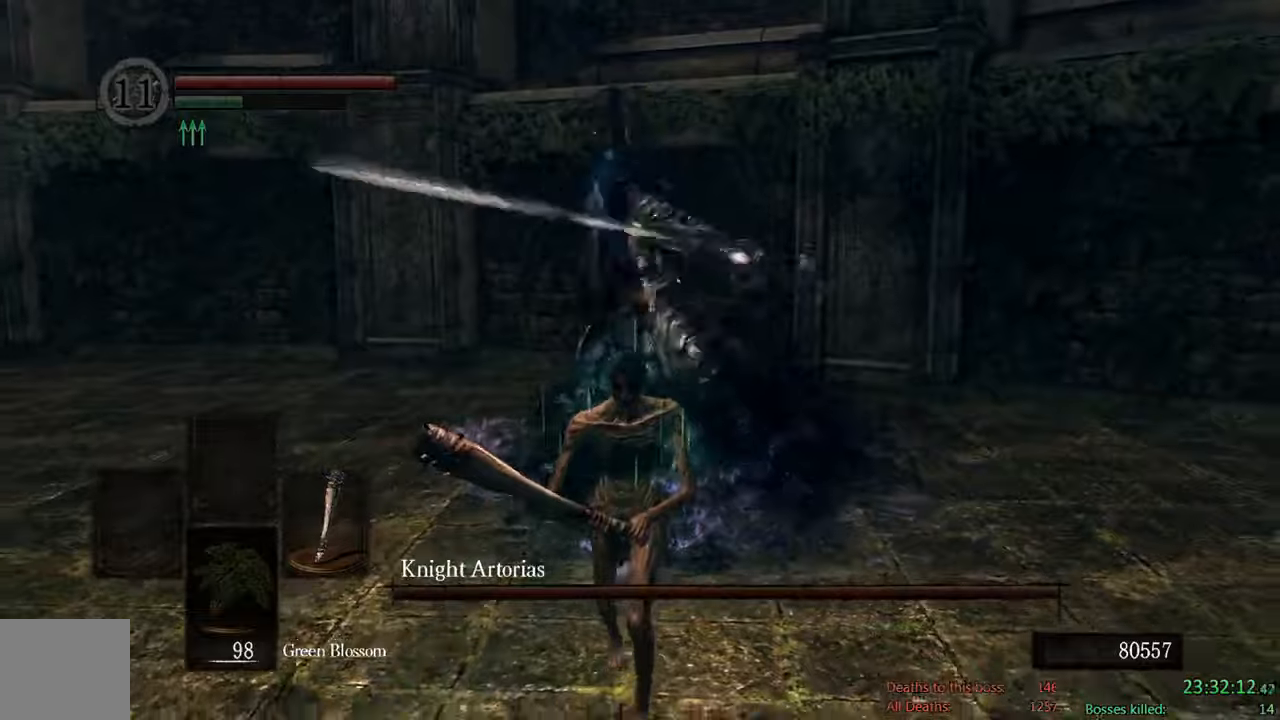
{"dt_ms": 500, "buttons": ["B"], "left_stick": "down", "right_stick": "center", "events": []}
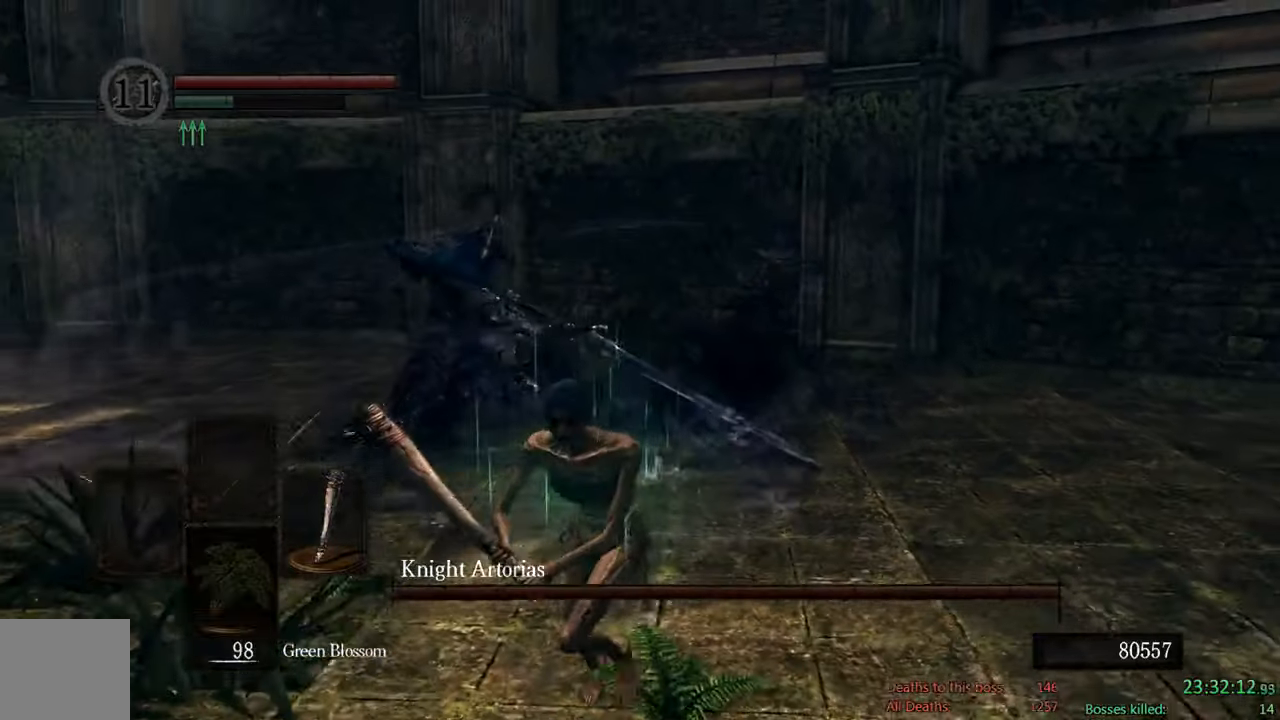
{"dt_ms": 500, "buttons": [], "left_stick": "down-left", "right_stick": "center", "events": [[117, "B", "up"], [250, "left_stick", "down-left"], [317, "right_stick", "right"], [467, "right_stick", "center"]]}
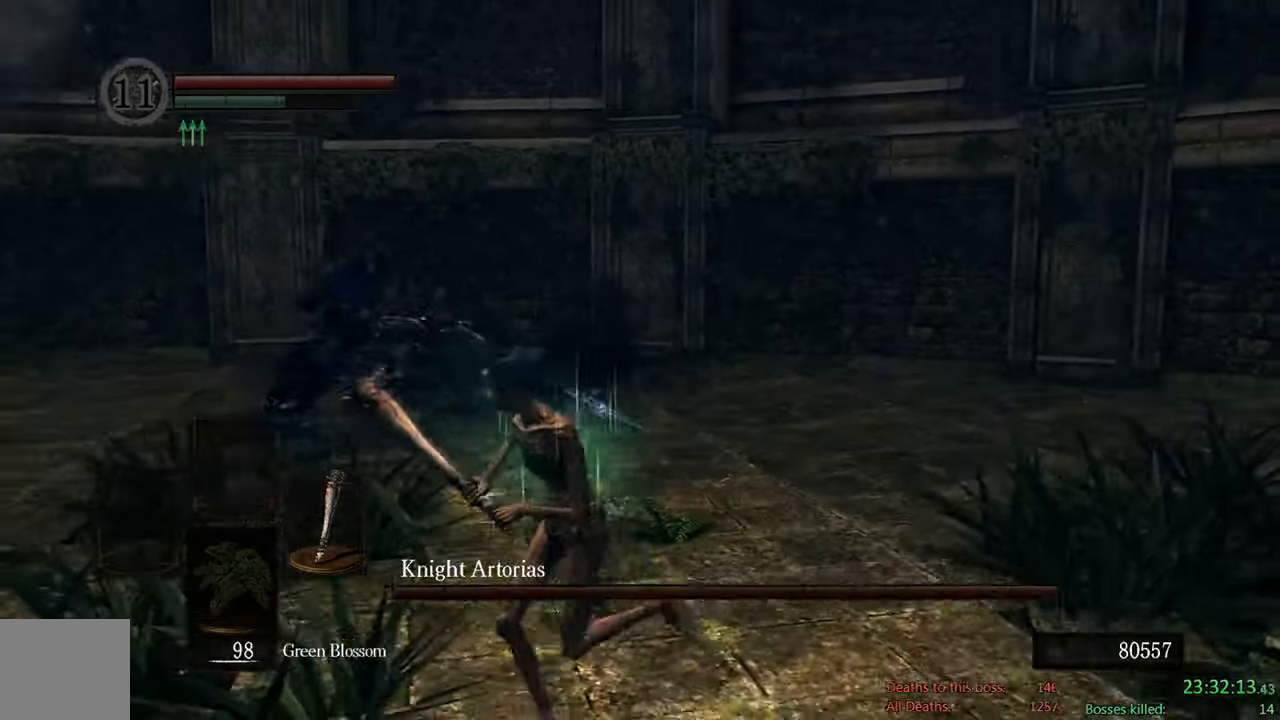
{"dt_ms": 500, "buttons": ["B"], "left_stick": "down-left", "right_stick": "center", "events": [[167, "B", "down"]]}
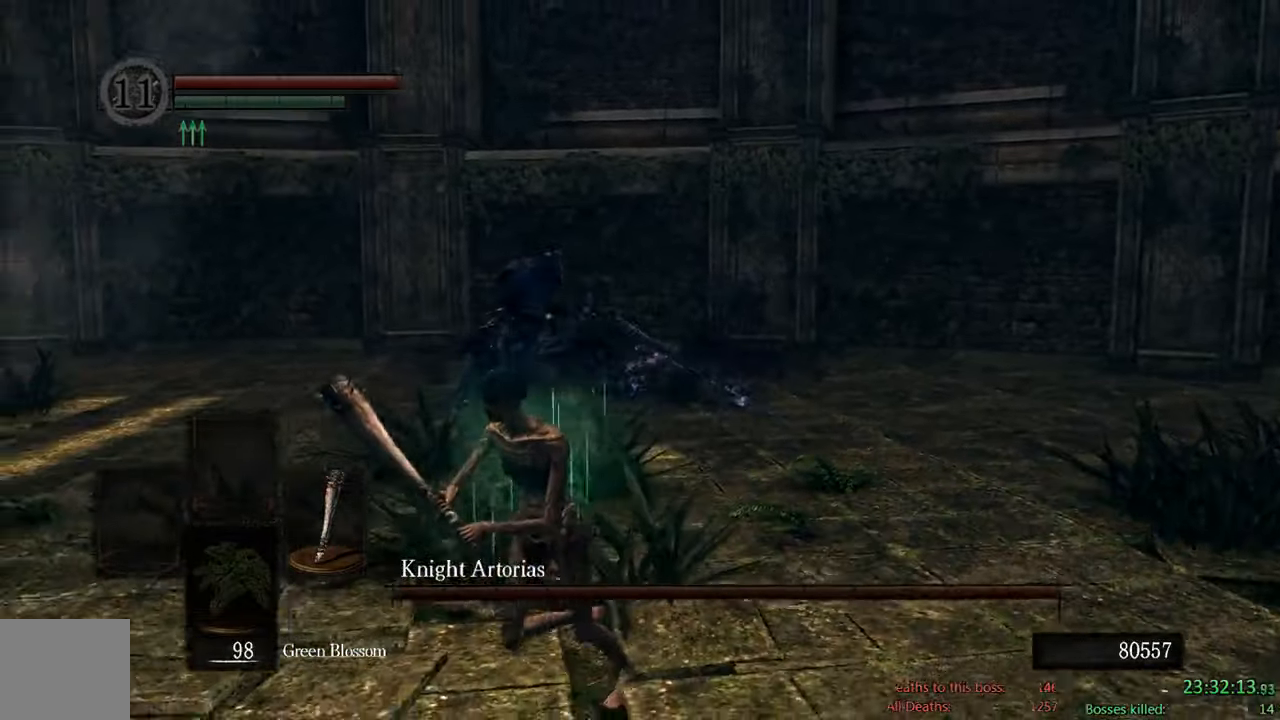
{"dt_ms": 500, "buttons": ["B"], "left_stick": "down", "right_stick": "center", "events": [[150, "left_stick", "down"]]}
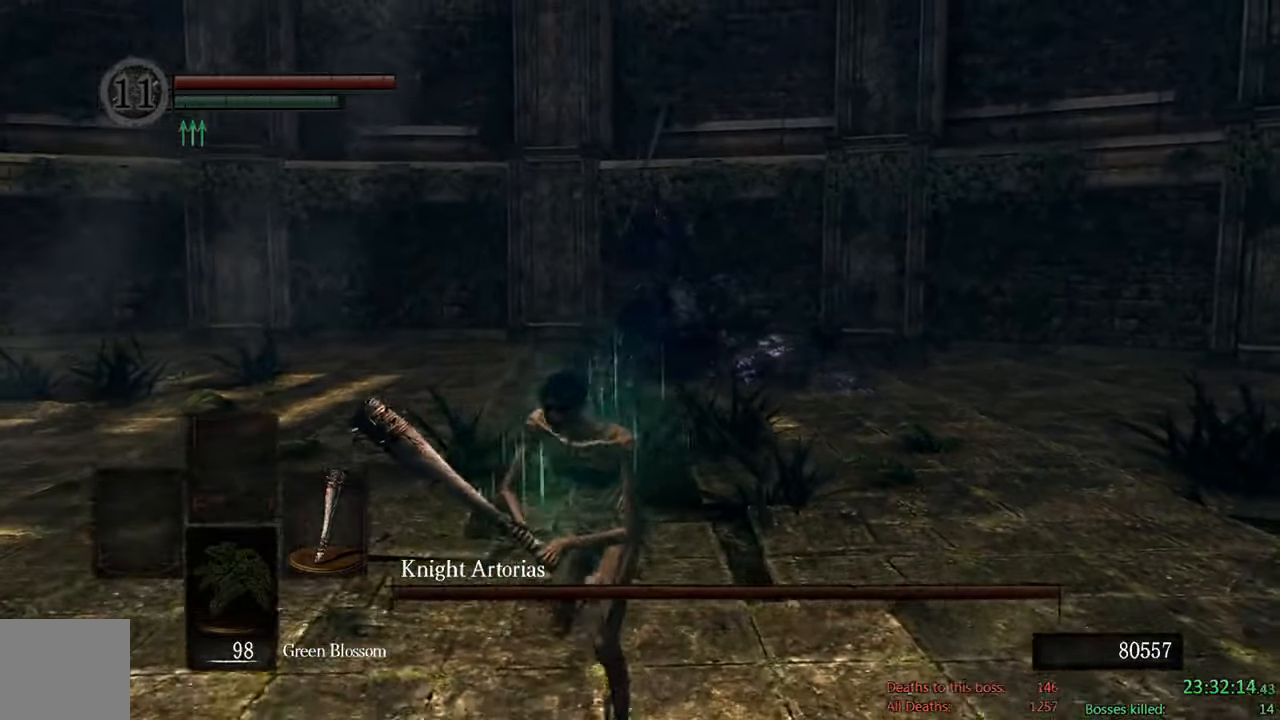
{"dt_ms": 500, "buttons": ["B"], "left_stick": "down", "right_stick": "center", "events": []}
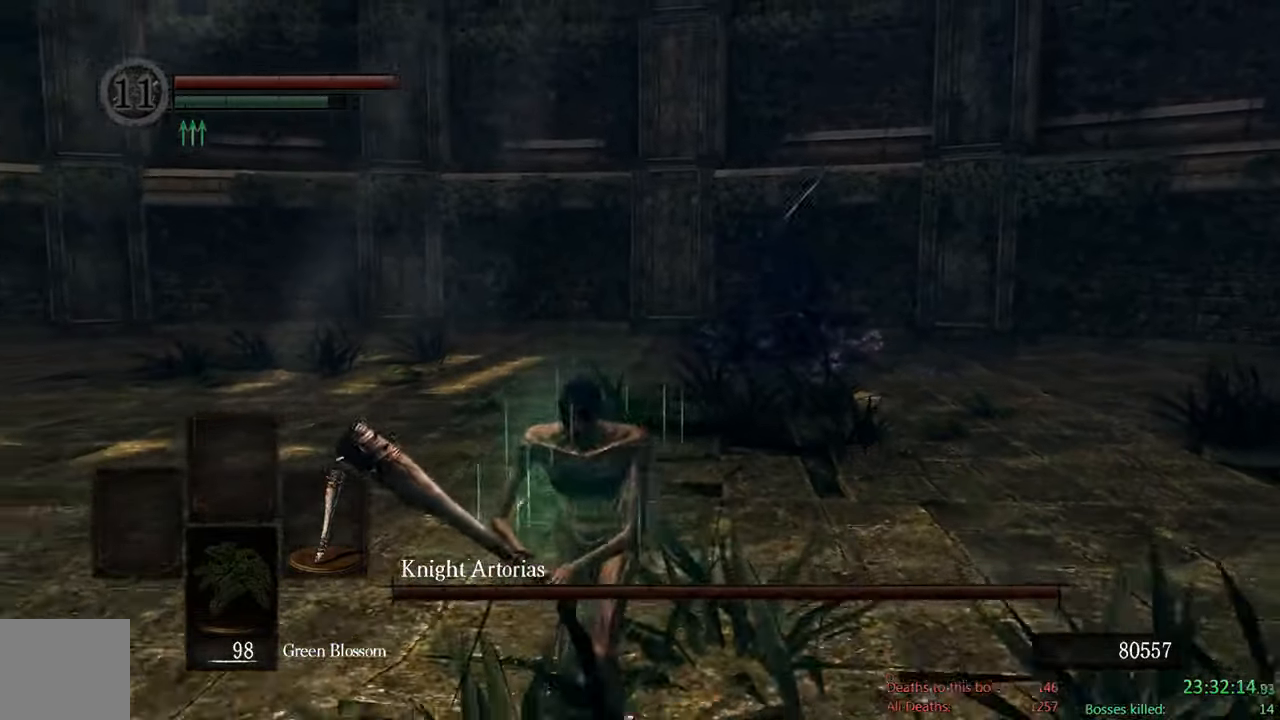
{"dt_ms": 500, "buttons": ["B"], "left_stick": "down", "right_stick": "center", "events": []}
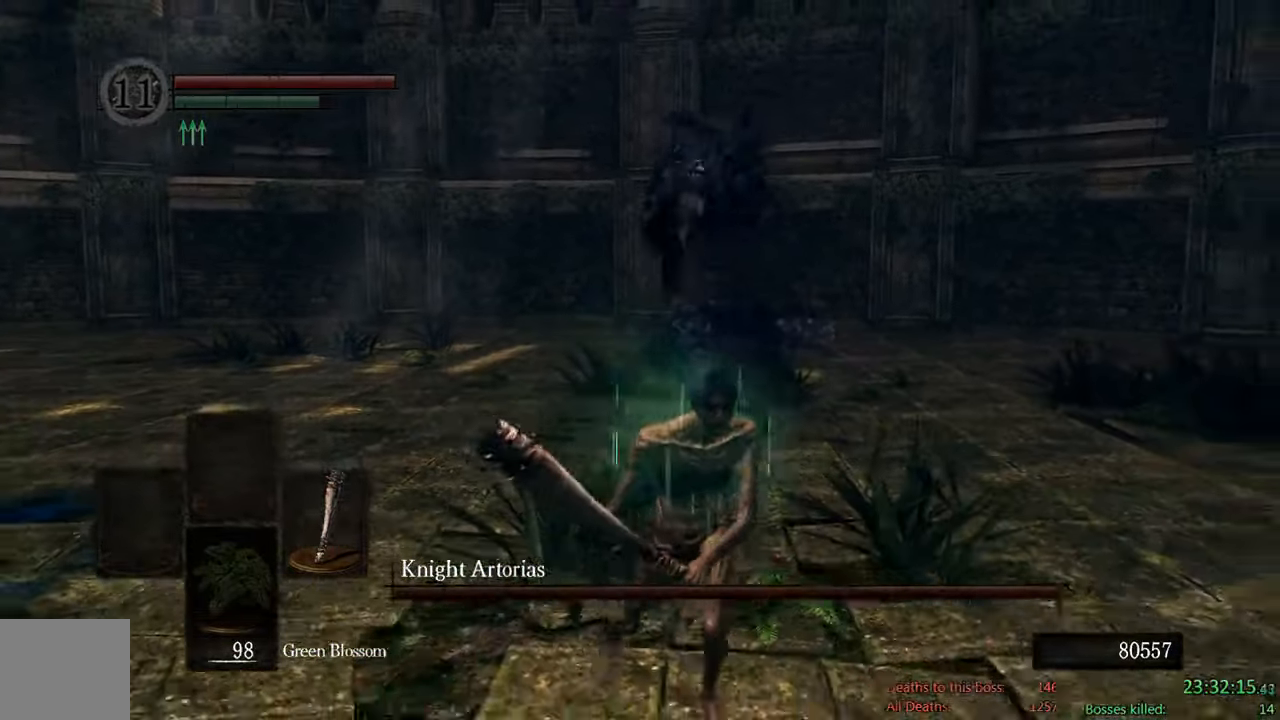
{"dt_ms": 500, "buttons": ["B"], "left_stick": "down", "right_stick": "center", "events": [[217, "right_stick", "down-left"], [367, "right_stick", "center"]]}
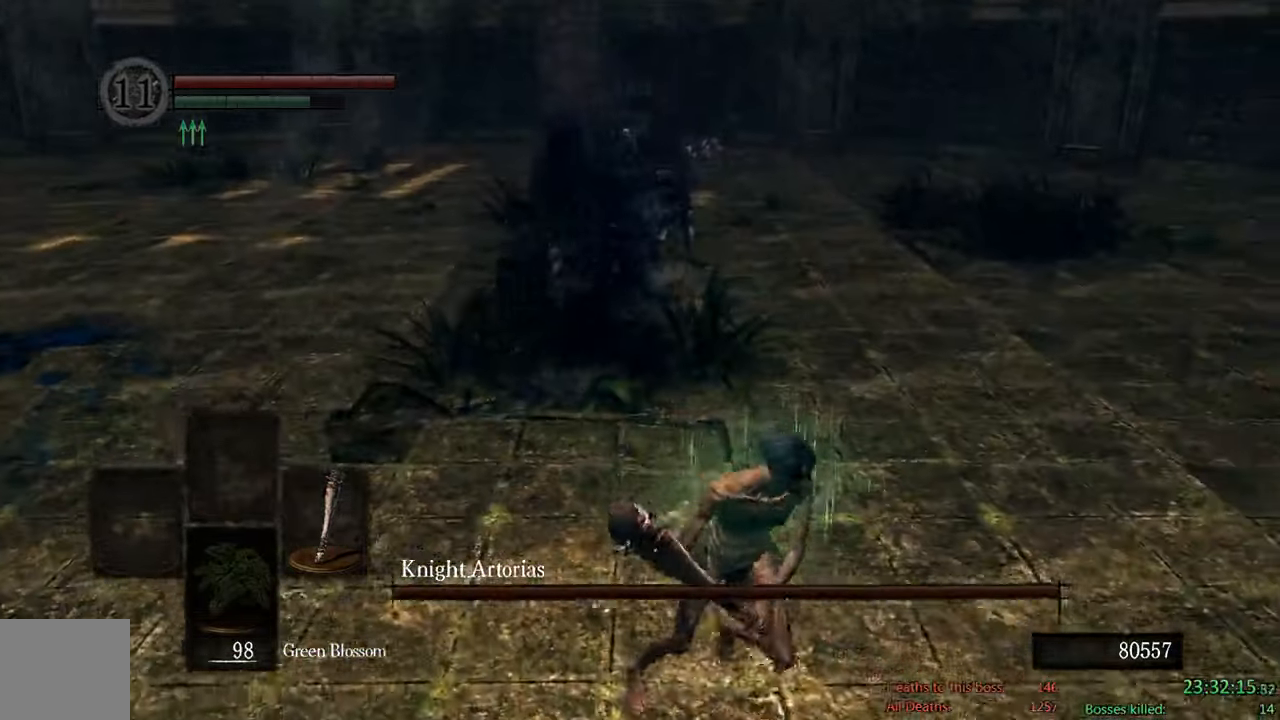
{"dt_ms": 500, "buttons": ["B"], "left_stick": "down-left", "right_stick": "center"}
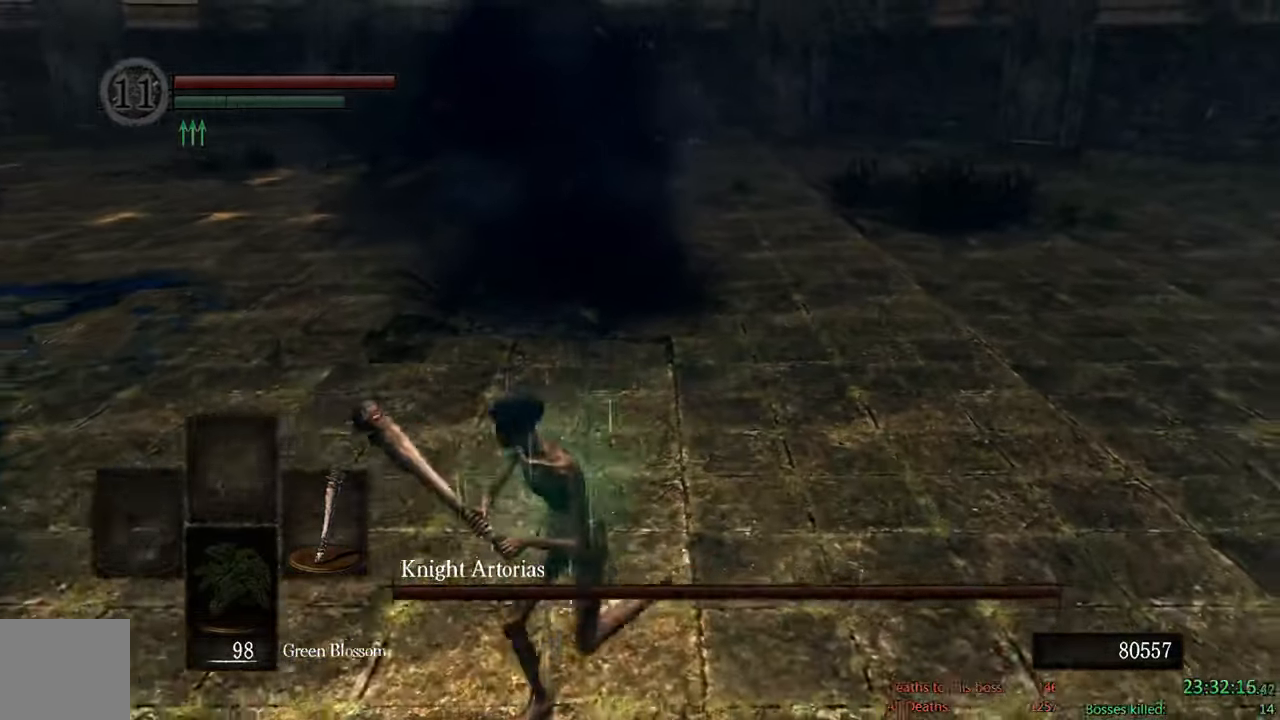
{"dt_ms": 500, "buttons": ["B"], "left_stick": "down-left", "right_stick": "center", "events": [[100, "right_stick", "right"], [200, "right_stick", "center"]]}
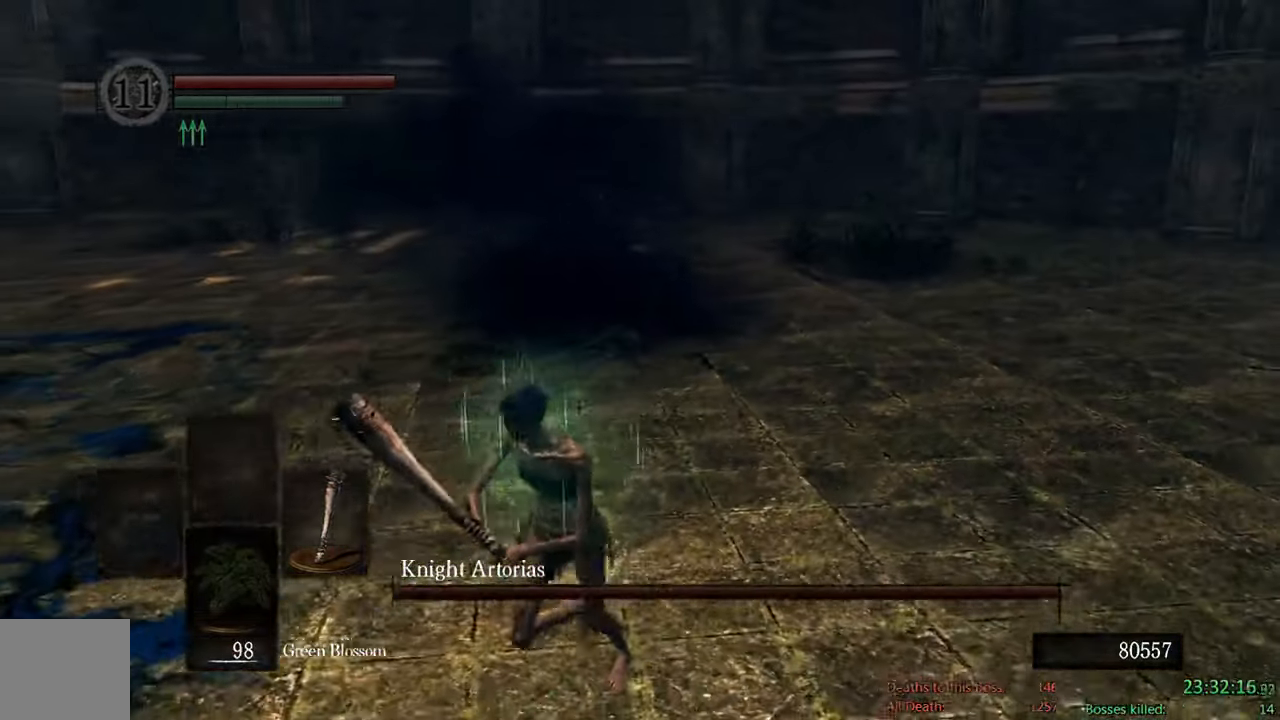
{"dt_ms": 500, "buttons": ["B"], "left_stick": "down-right", "right_stick": "center", "events": [[267, "left_stick", "down"], [434, "left_stick", "down-right"]]}
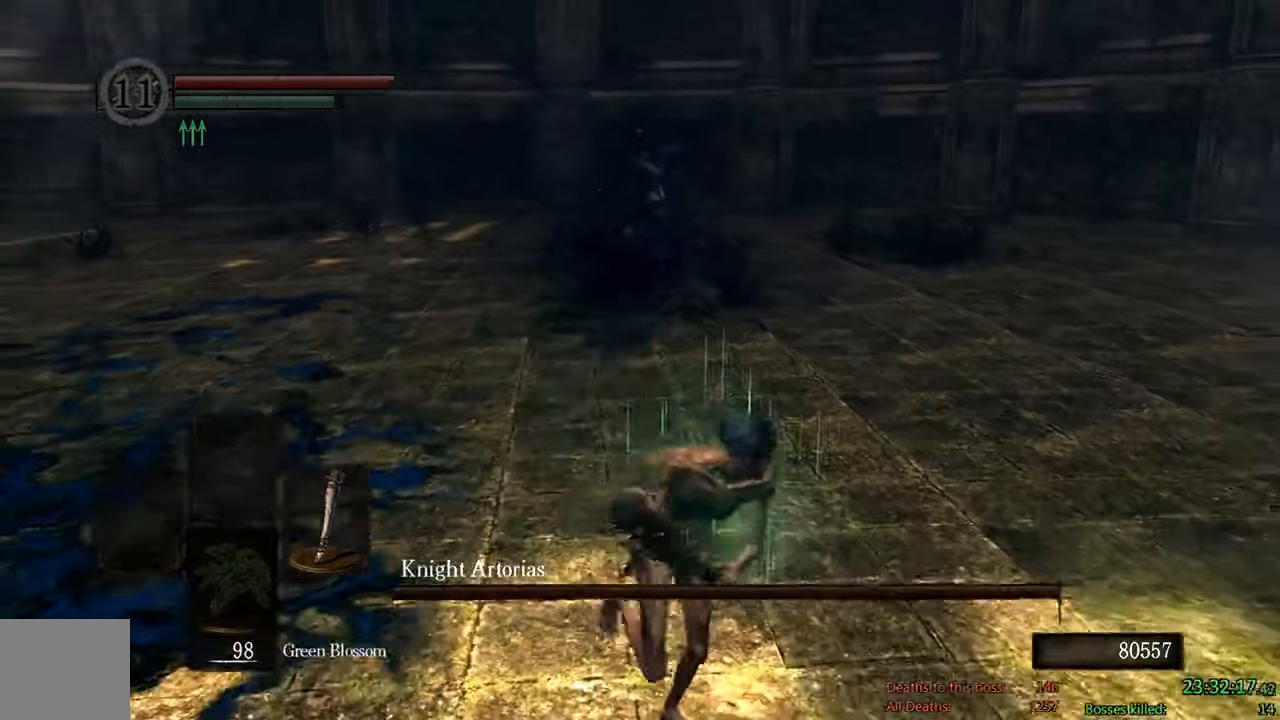
{"dt_ms": 500, "buttons": ["B"], "left_stick": "up", "right_stick": "center"}
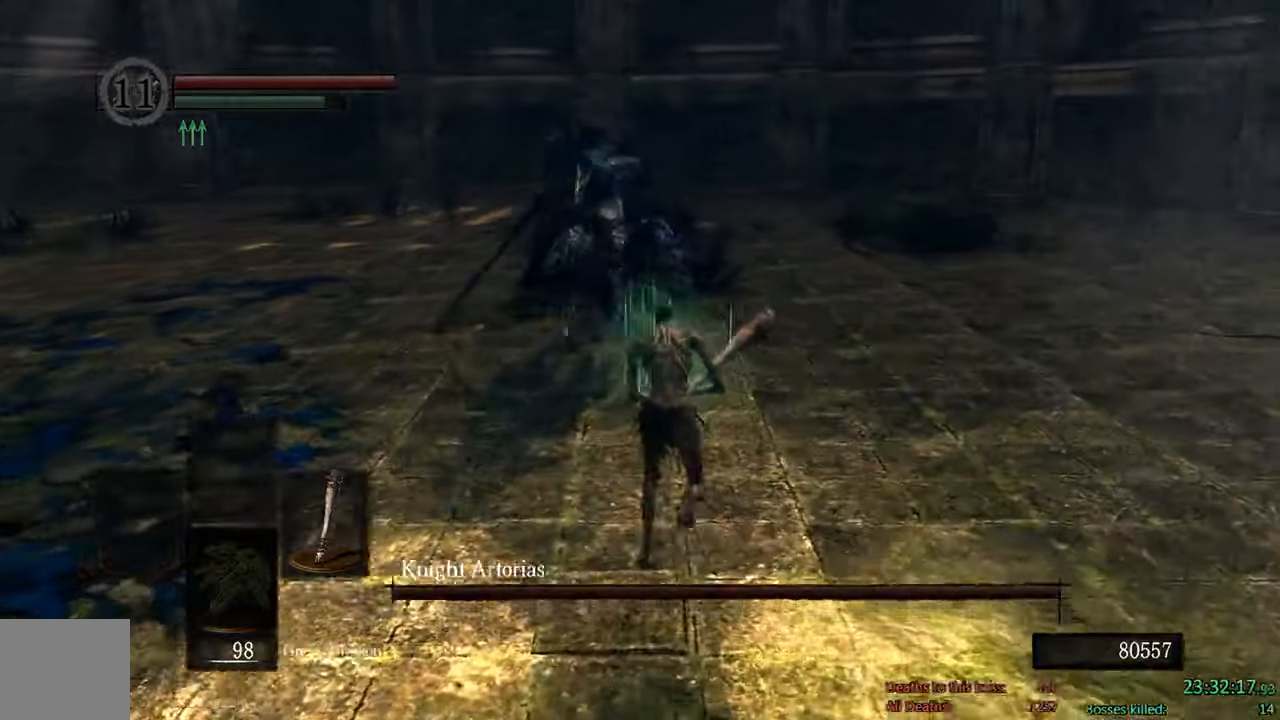
{"dt_ms": 1000, "buttons": ["B"], "left_stick": "up", "right_stick": "center"}
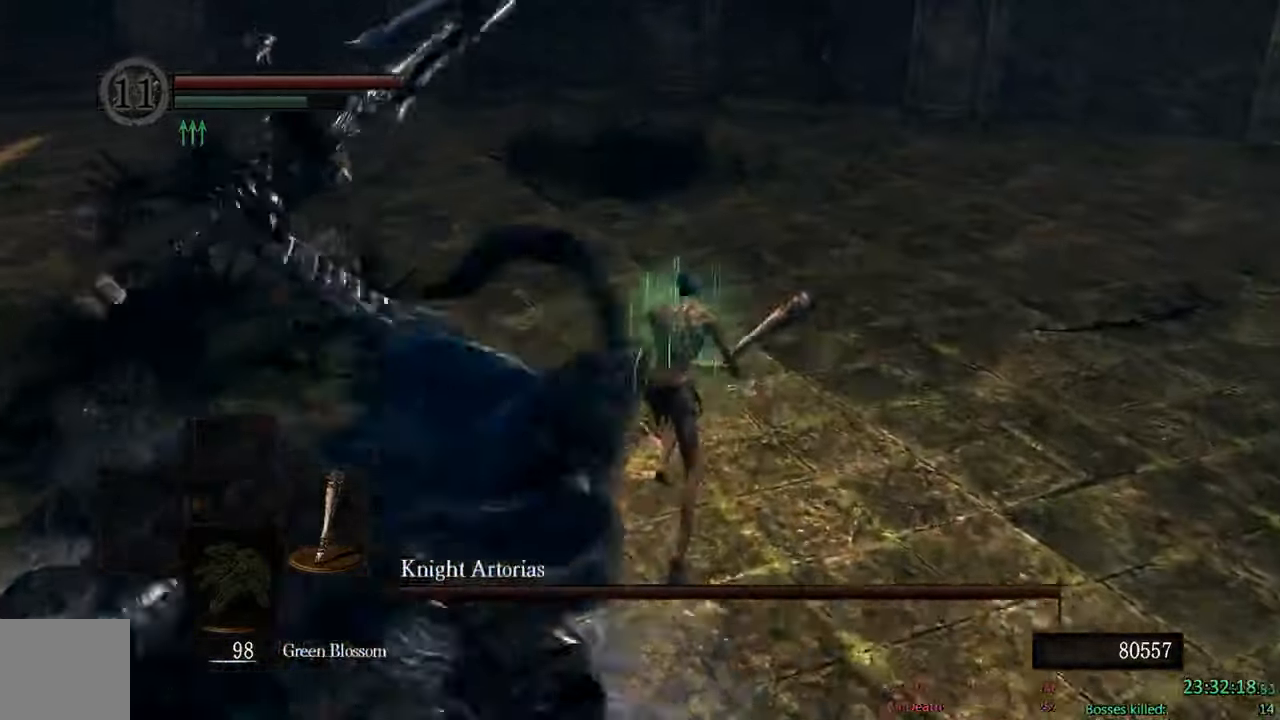
{"dt_ms": 500, "buttons": ["B"], "left_stick": "up", "right_stick": "center"}